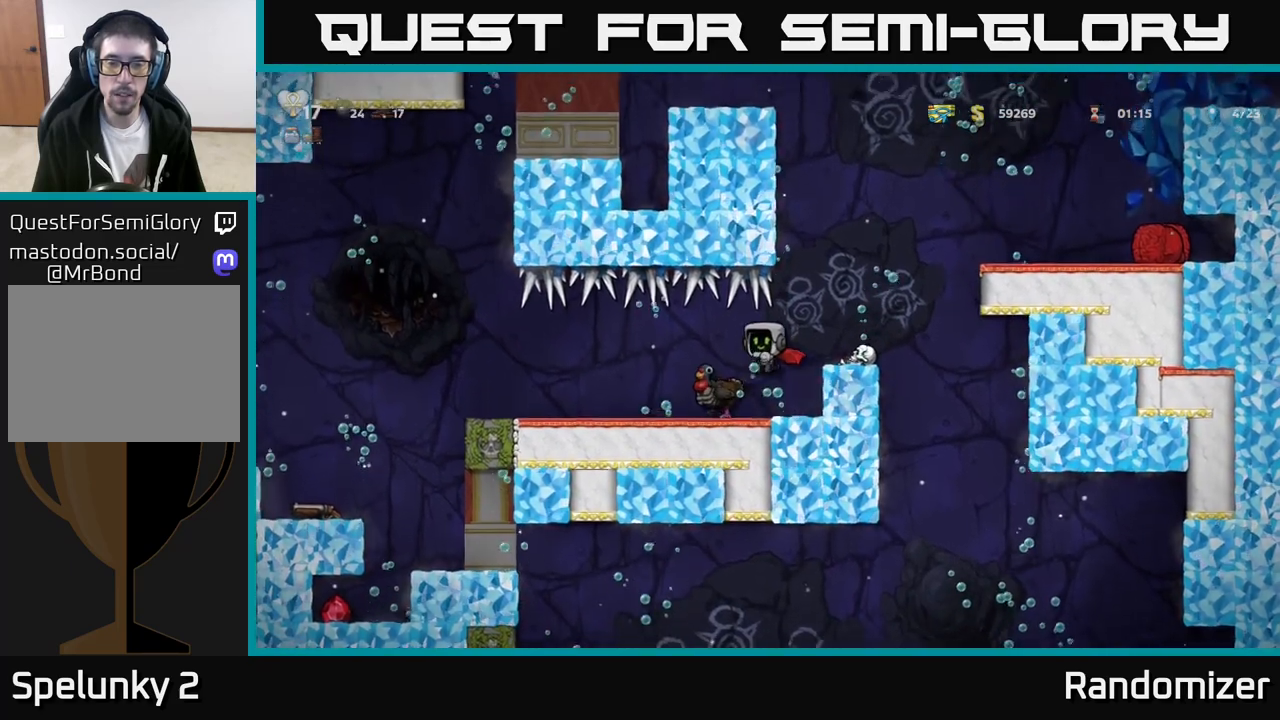
Gameplay with a controller (Xbox layout); each line is a JSON object with the inputs held at the frame after it. "events" lists button and stick changes between this image and that frame as [ms after this image, input, new state], when the widget could be followed in between. Not read: right_stick.
{"buttons": [], "left_stick": "center", "events": [[400, "left_stick", "center"]]}
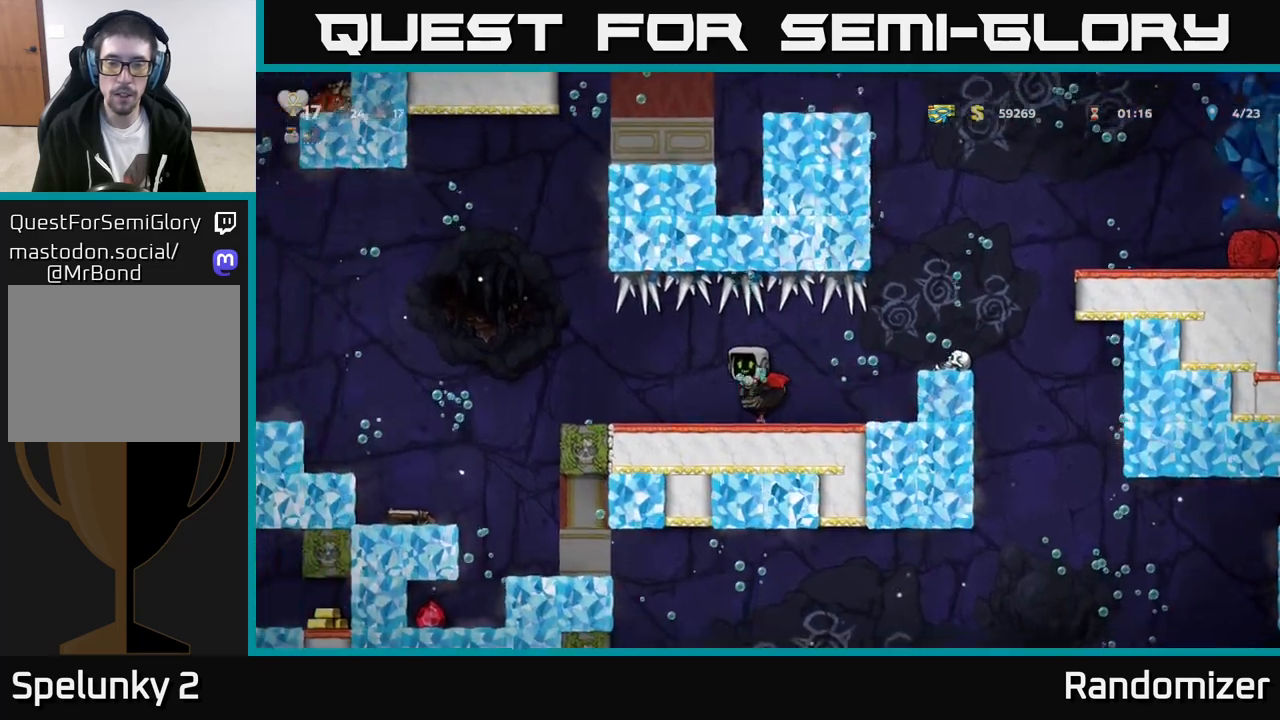
{"buttons": ["A"], "left_stick": "right", "events": [[333, "A", "down"], [500, "left_stick", "right"]]}
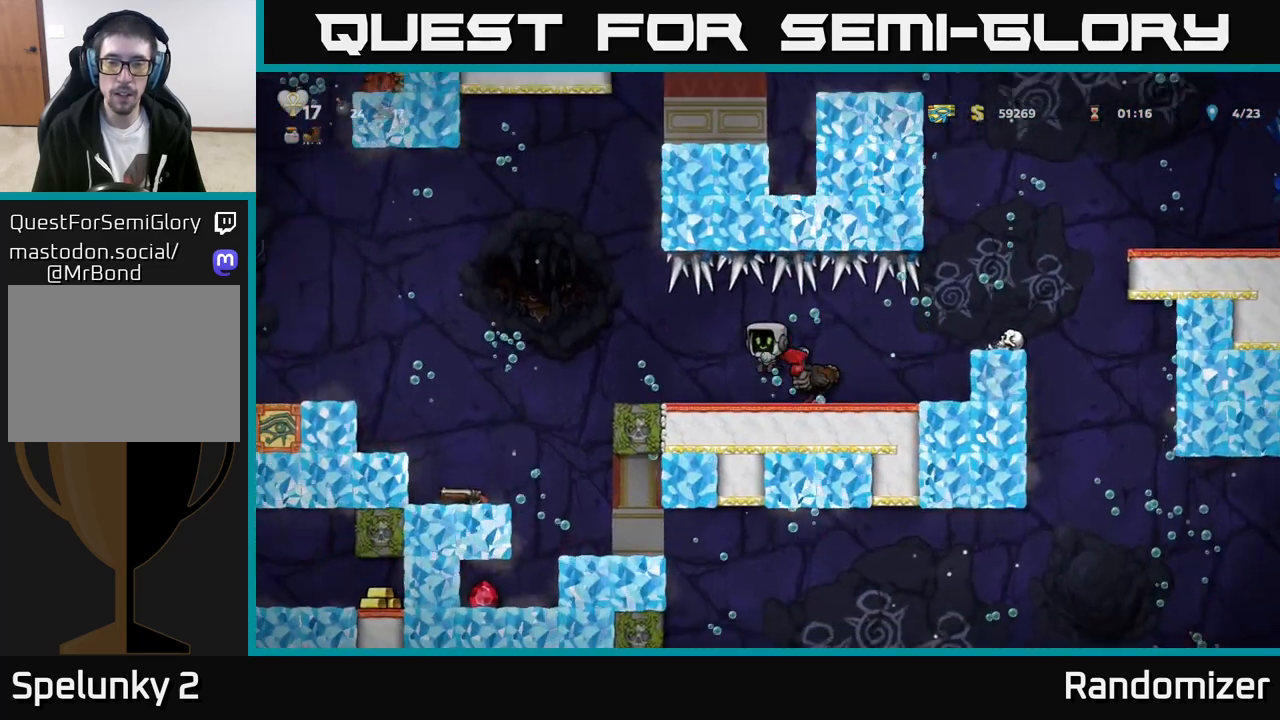
{"buttons": [], "left_stick": "center", "events": [[67, "A", "up"], [283, "left_stick", "left"], [467, "left_stick", "center"]]}
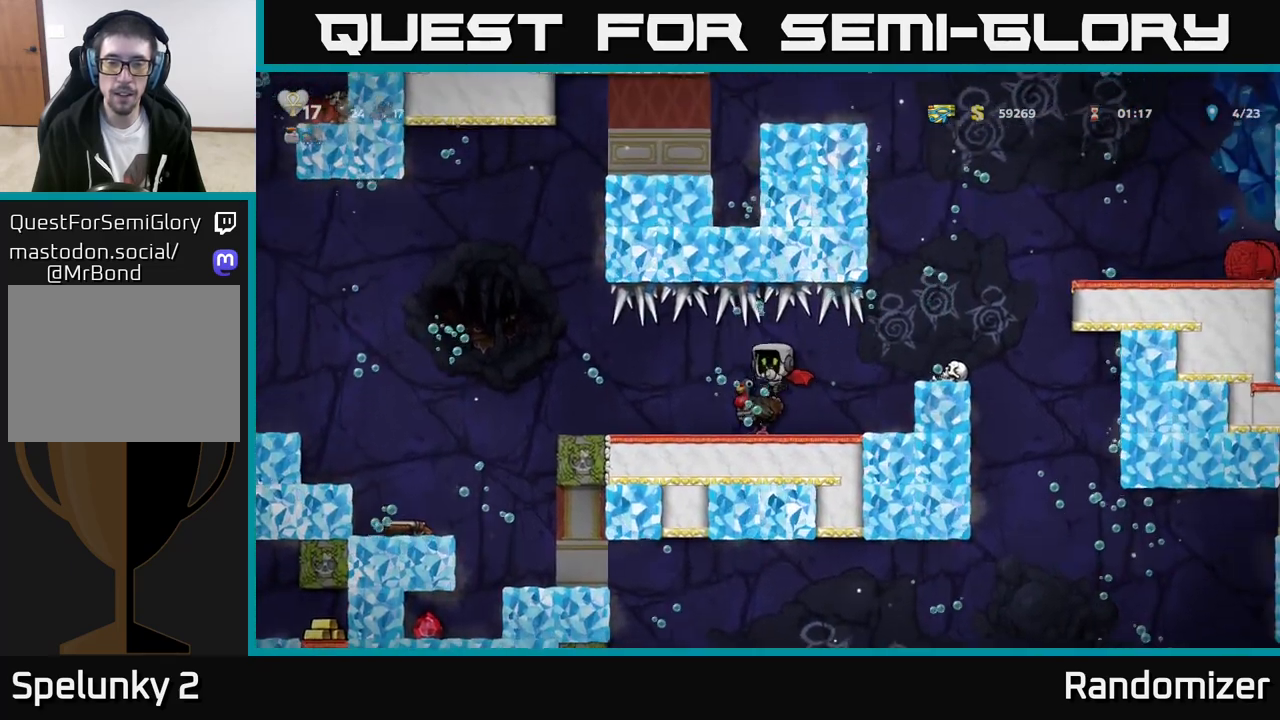
{"buttons": ["A"], "left_stick": "center", "events": [[383, "A", "down"]]}
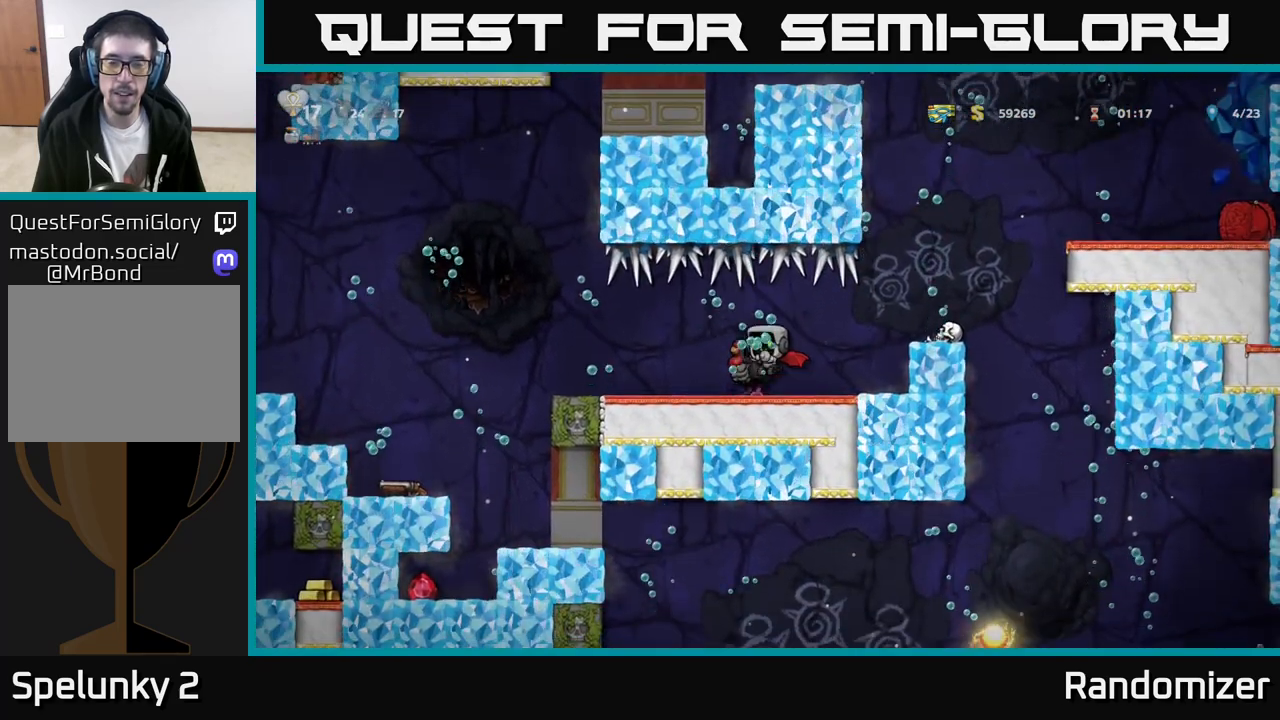
{"buttons": [], "left_stick": "left", "events": [[67, "left_stick", "left"], [100, "A", "up"], [300, "left_stick", "center"], [467, "left_stick", "left"]]}
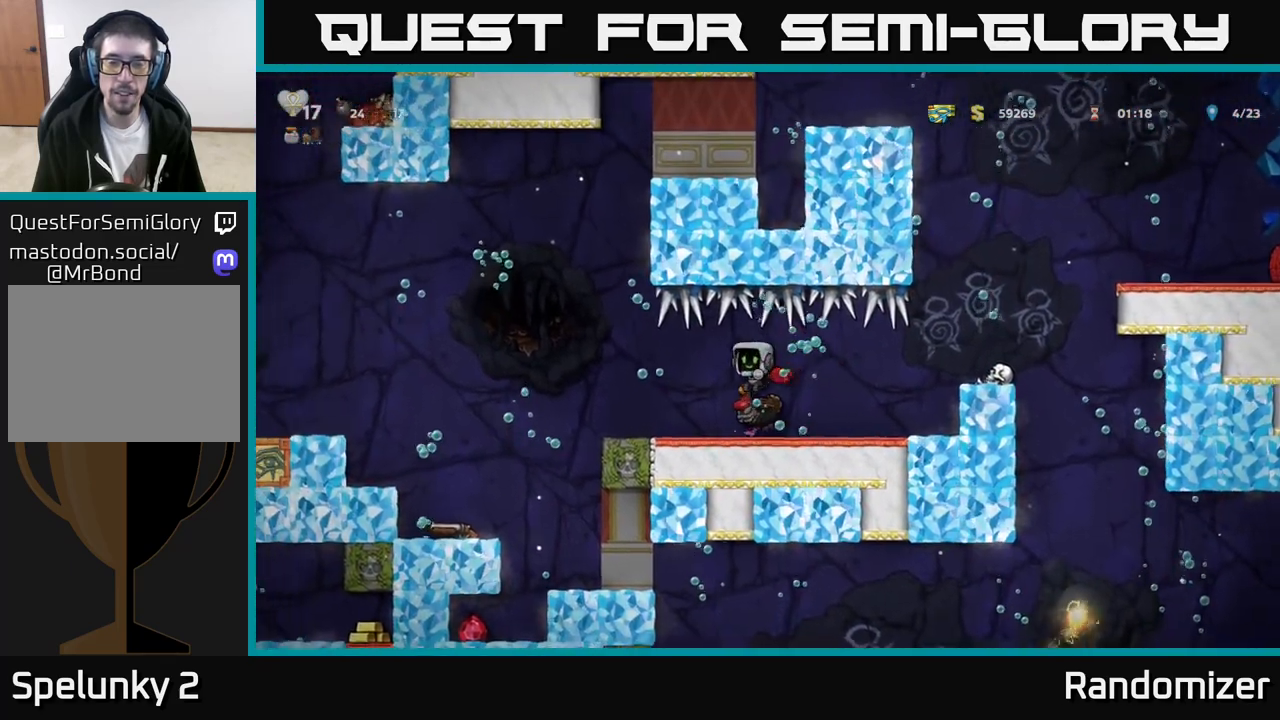
{"buttons": ["A"], "left_stick": "center", "events": [[100, "left_stick", "center"], [383, "A", "down"]]}
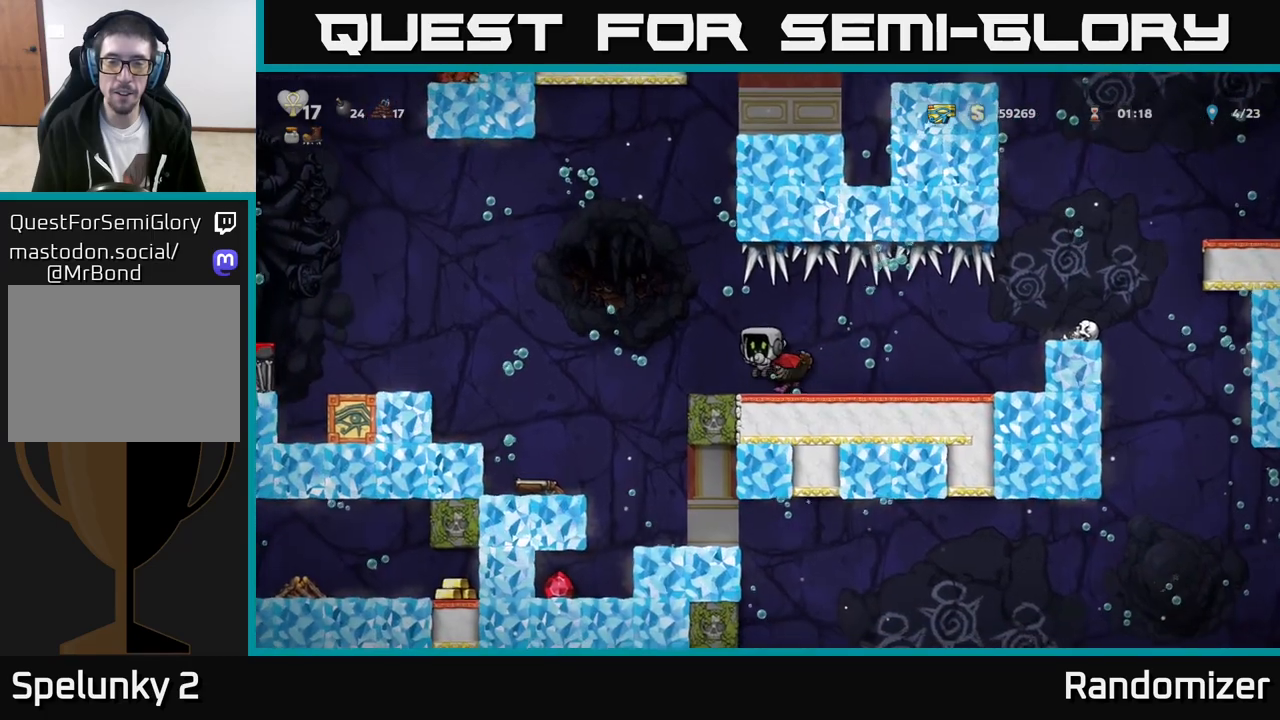
{"buttons": [], "left_stick": "right", "events": [[50, "A", "up"], [417, "left_stick", "right"]]}
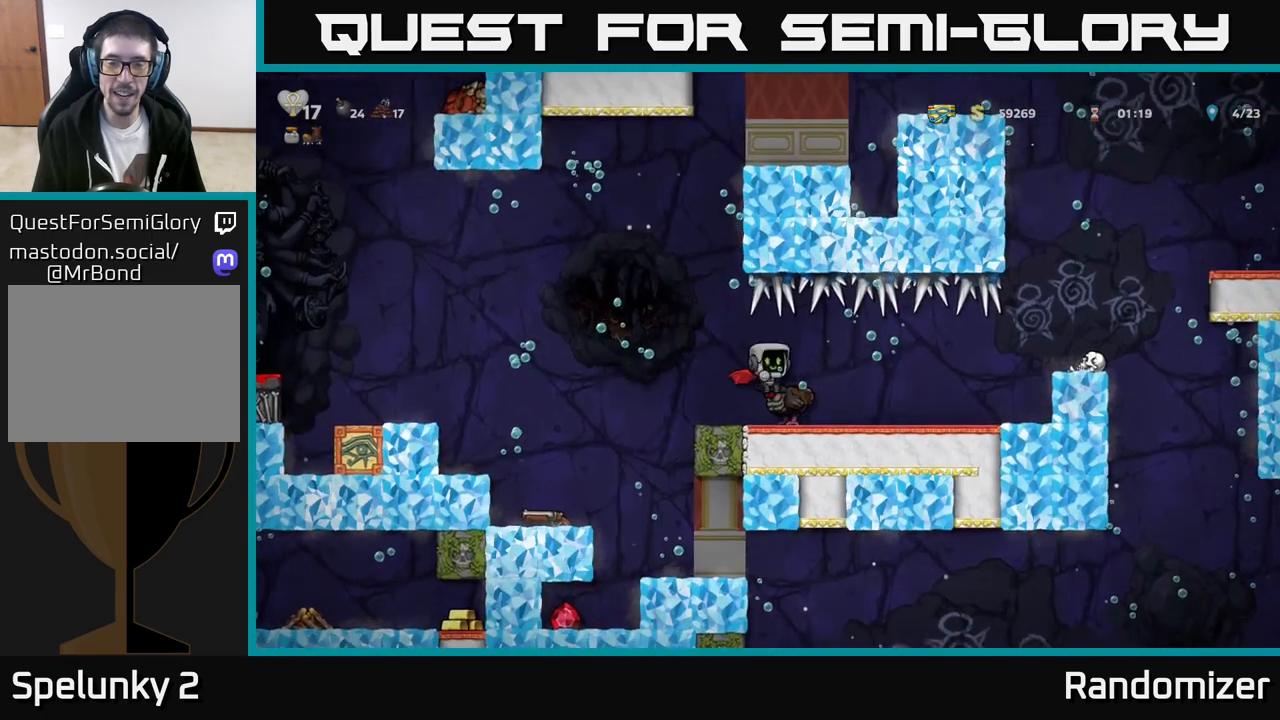
{"buttons": ["X"], "left_stick": "center", "events": [[117, "left_stick", "center"], [333, "left_stick", "left"], [433, "X", "down"], [467, "left_stick", "center"]]}
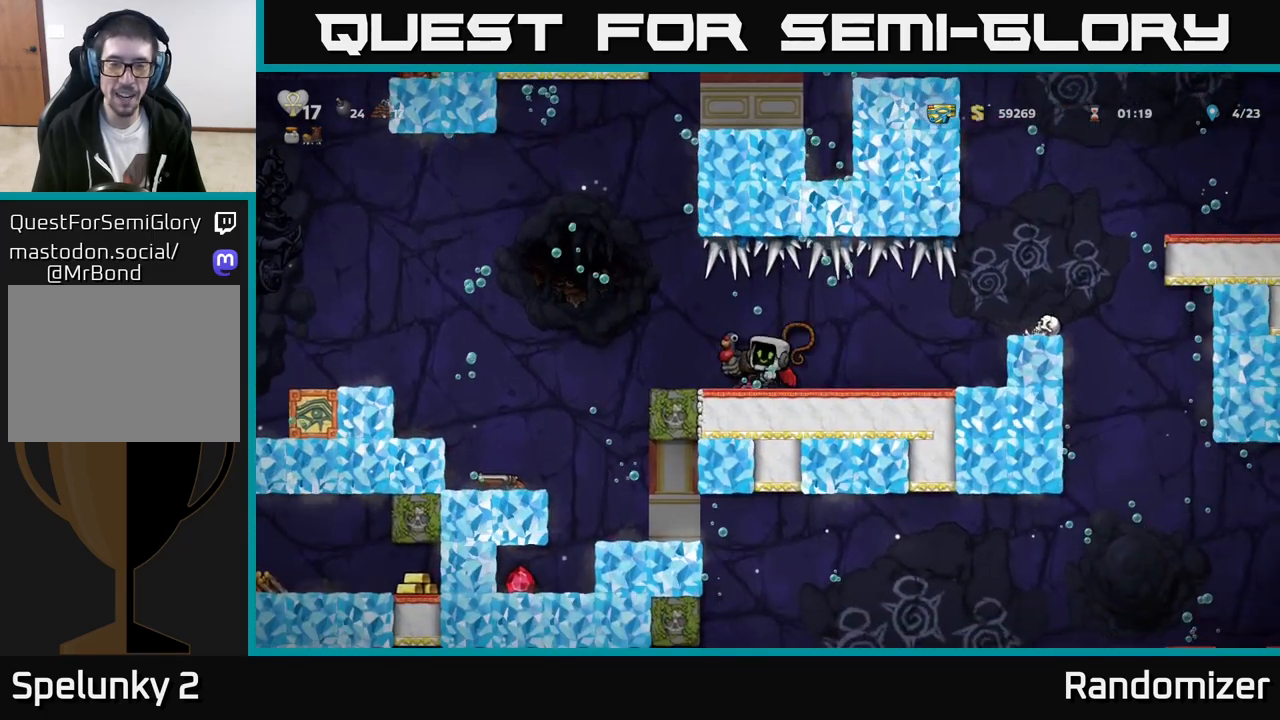
{"buttons": ["A"], "left_stick": "left", "events": [[50, "X", "up"], [233, "left_stick", "left"], [383, "A", "down"]]}
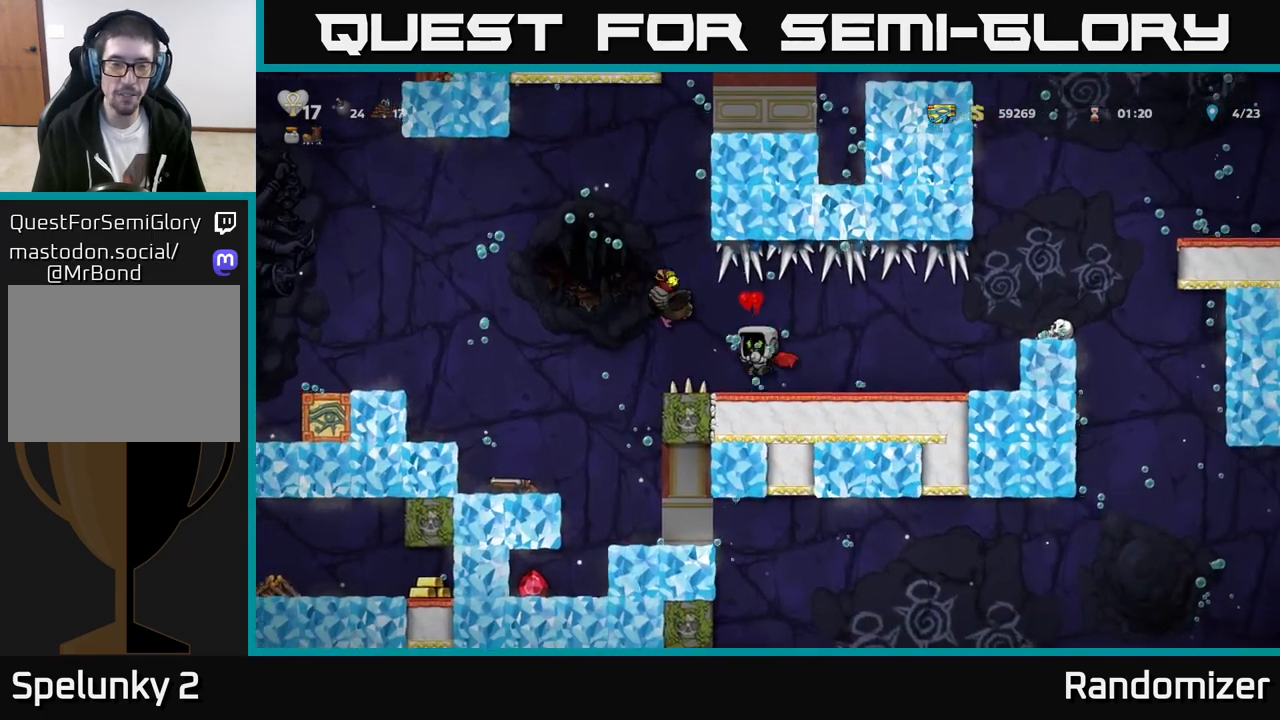
{"buttons": ["A"], "left_stick": "left", "events": [[33, "A", "up"], [367, "A", "down"]]}
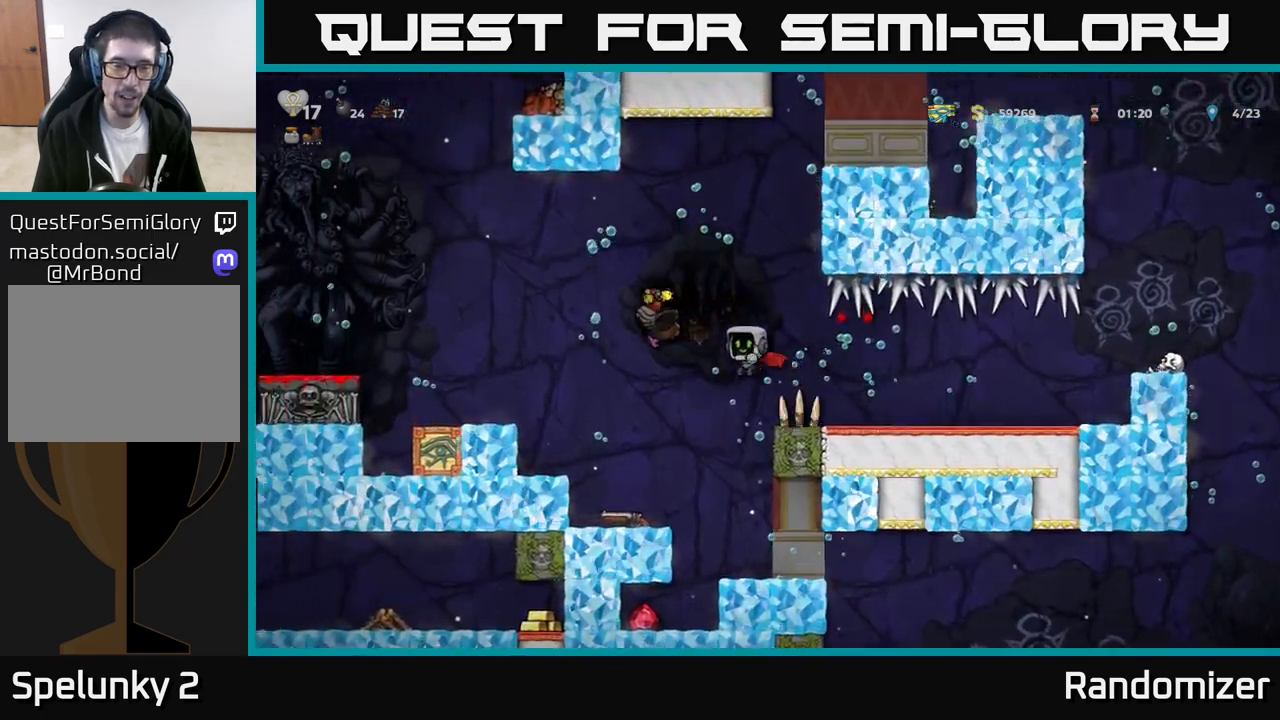
{"buttons": [], "left_stick": "left", "events": [[33, "A", "up"]]}
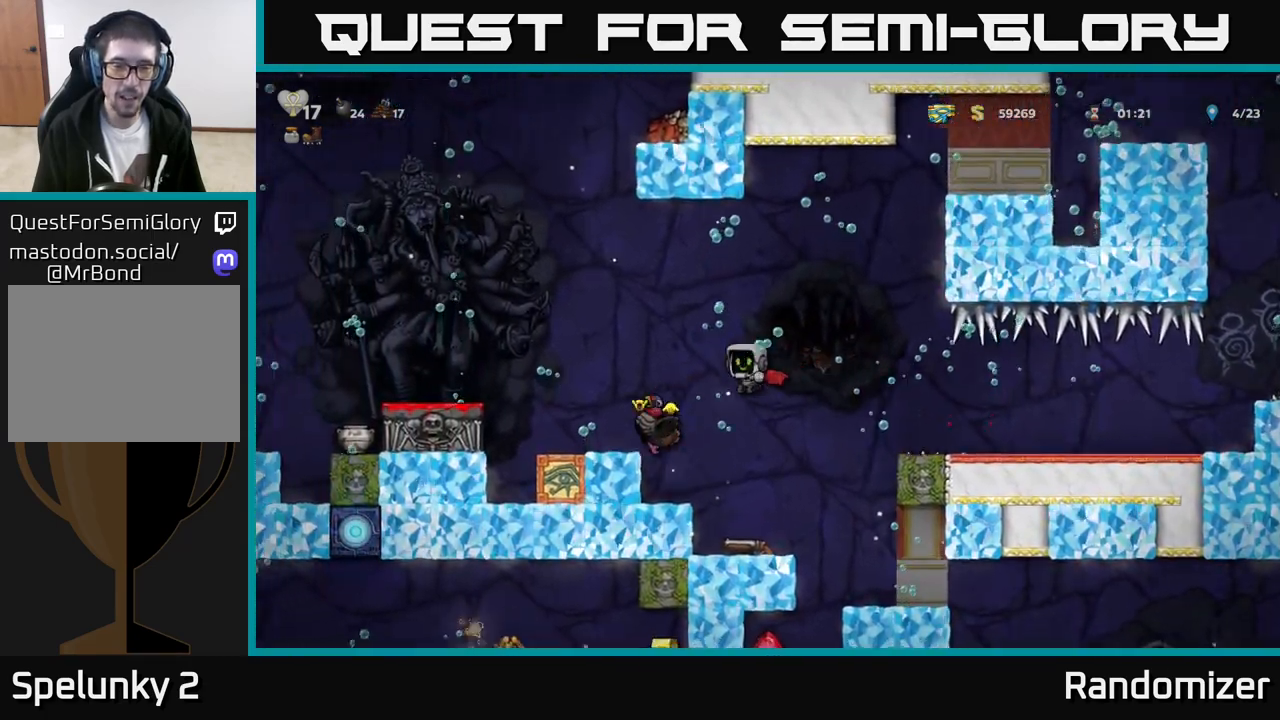
{"buttons": [], "left_stick": "right", "events": [[133, "left_stick", "center"], [333, "left_stick", "right"]]}
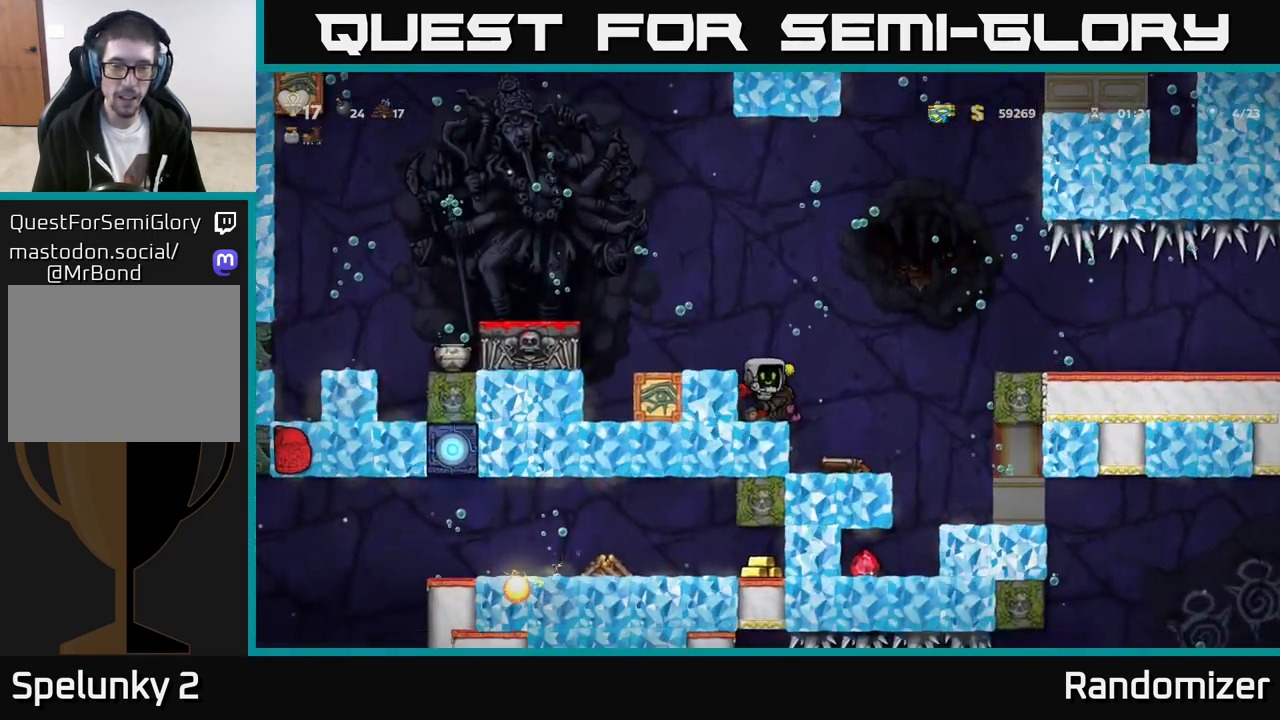
{"buttons": [], "left_stick": "left", "events": [[33, "left_stick", "center"], [117, "left_stick", "down"], [200, "X", "down"], [317, "X", "up"], [350, "left_stick", "center"], [367, "A", "down"], [433, "left_stick", "left"], [483, "A", "up"]]}
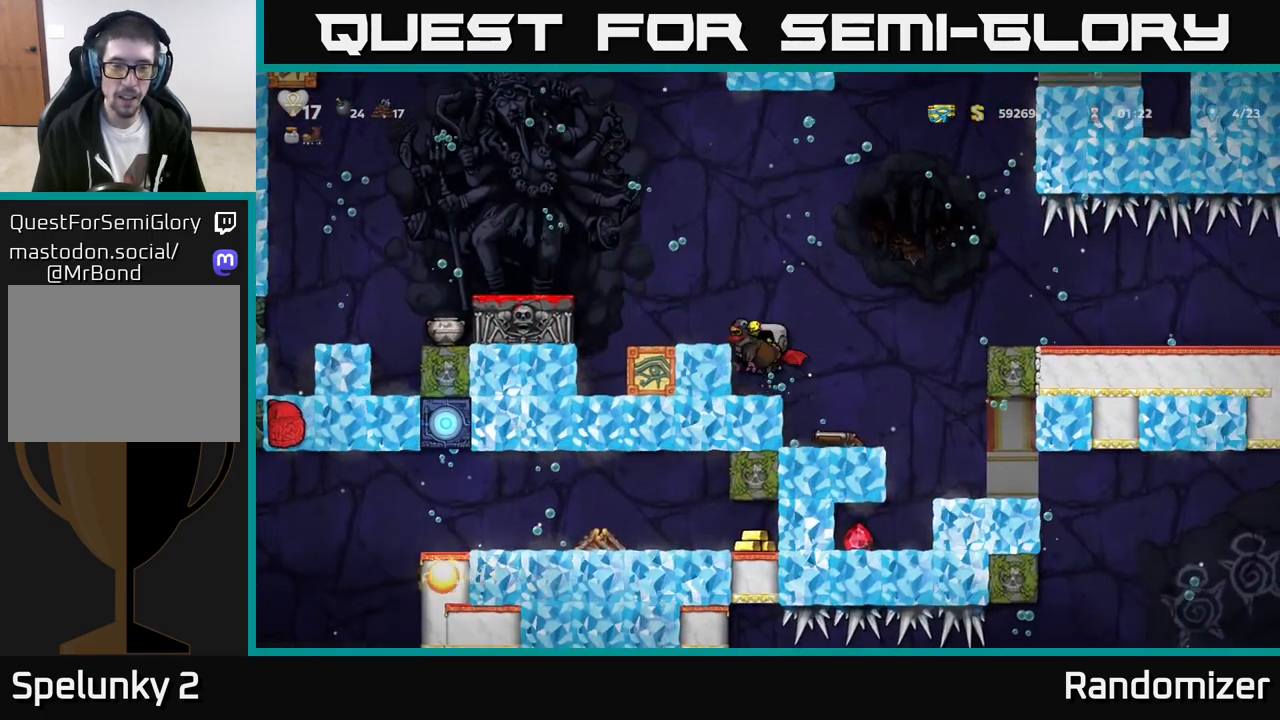
{"buttons": [], "left_stick": "left", "events": [[33, "A", "down"], [133, "A", "up"], [200, "A", "down"], [283, "A", "up"], [367, "A", "down"], [433, "A", "up"]]}
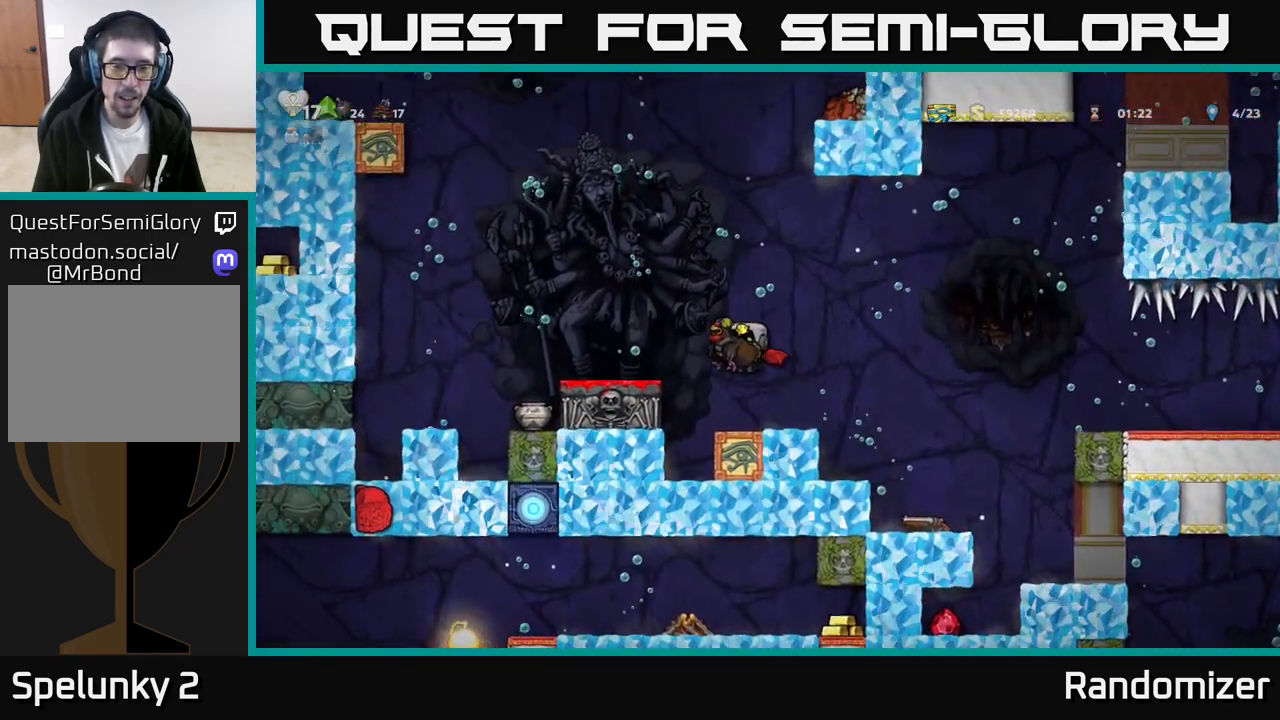
{"buttons": [], "left_stick": "down", "events": [[217, "left_stick", "center"], [433, "left_stick", "down"]]}
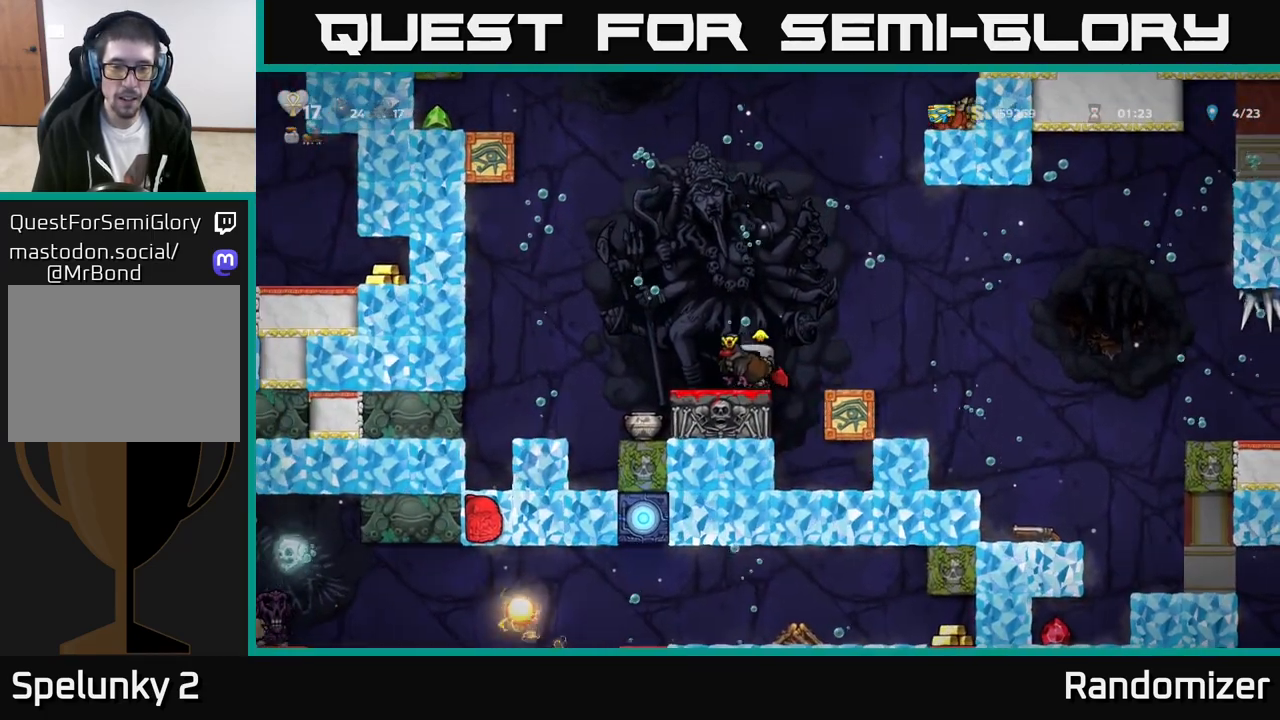
{"buttons": [], "left_stick": "center", "events": [[250, "X", "down"], [367, "X", "up"], [500, "left_stick", "center"]]}
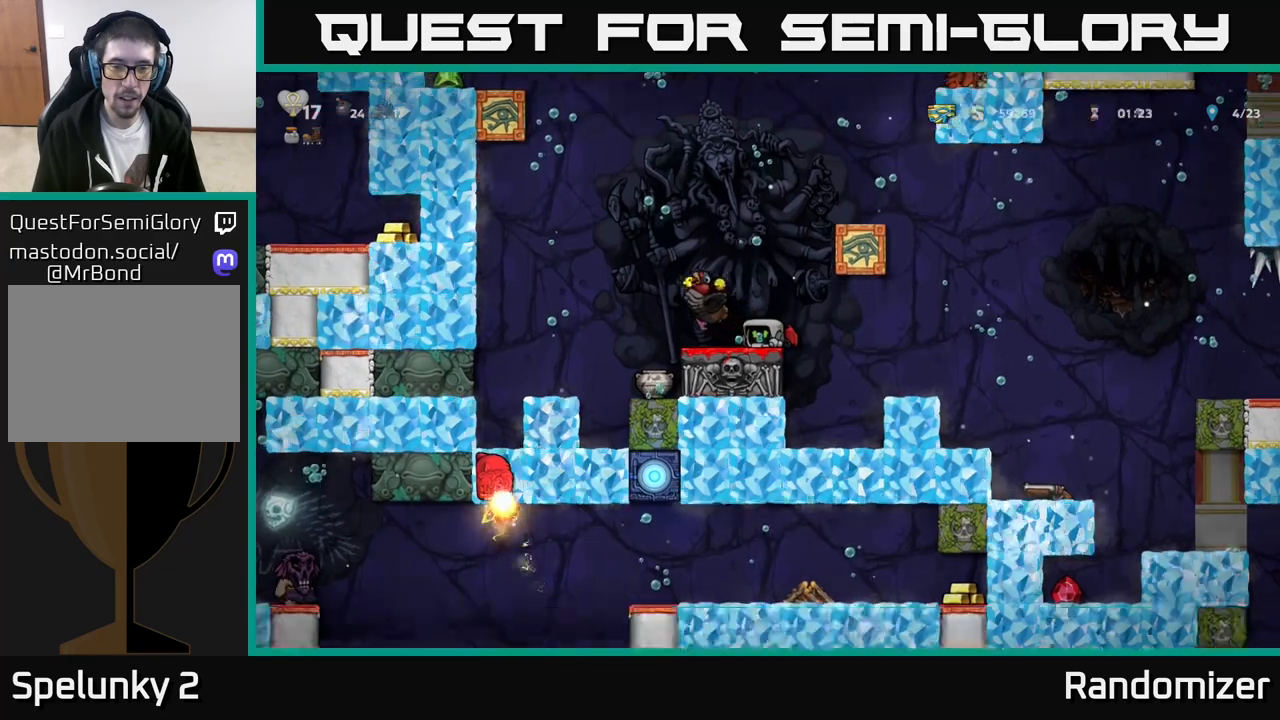
{"buttons": [], "left_stick": "left", "events": [[383, "left_stick", "left"]]}
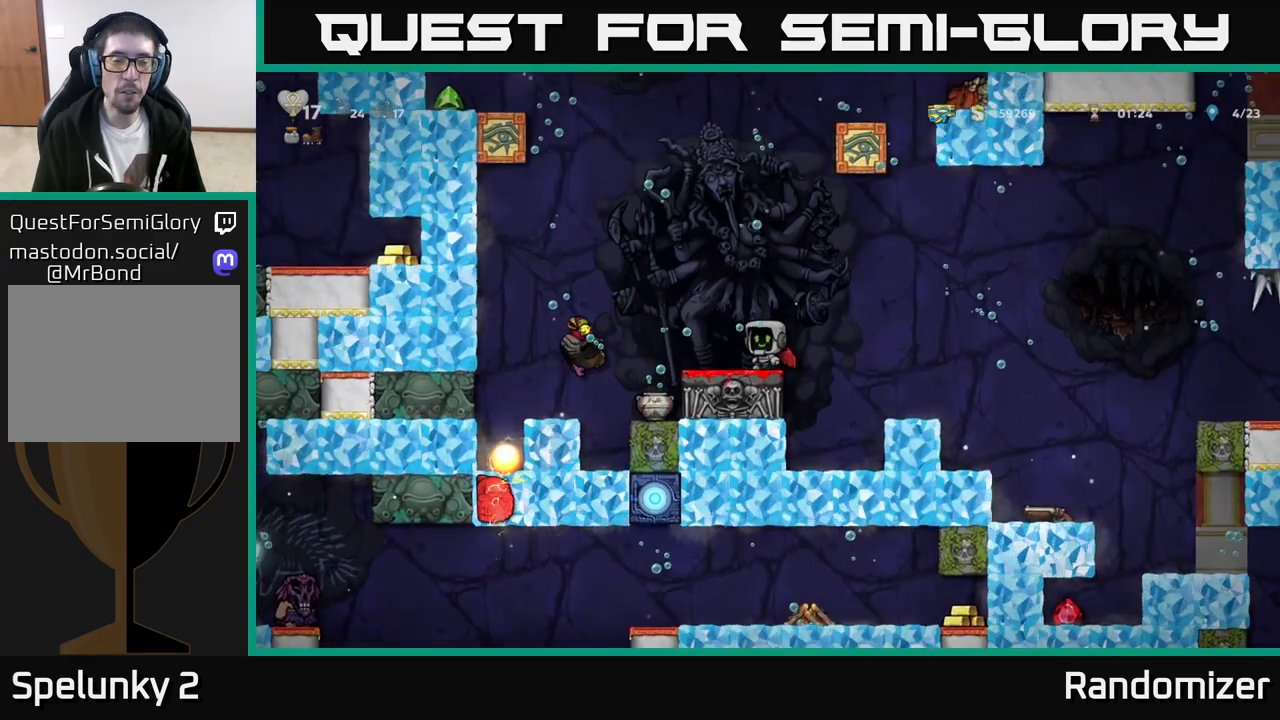
{"buttons": [], "left_stick": "left", "events": [[83, "A", "down"], [133, "left_stick", "right"], [233, "A", "up"], [383, "left_stick", "center"], [483, "left_stick", "left"]]}
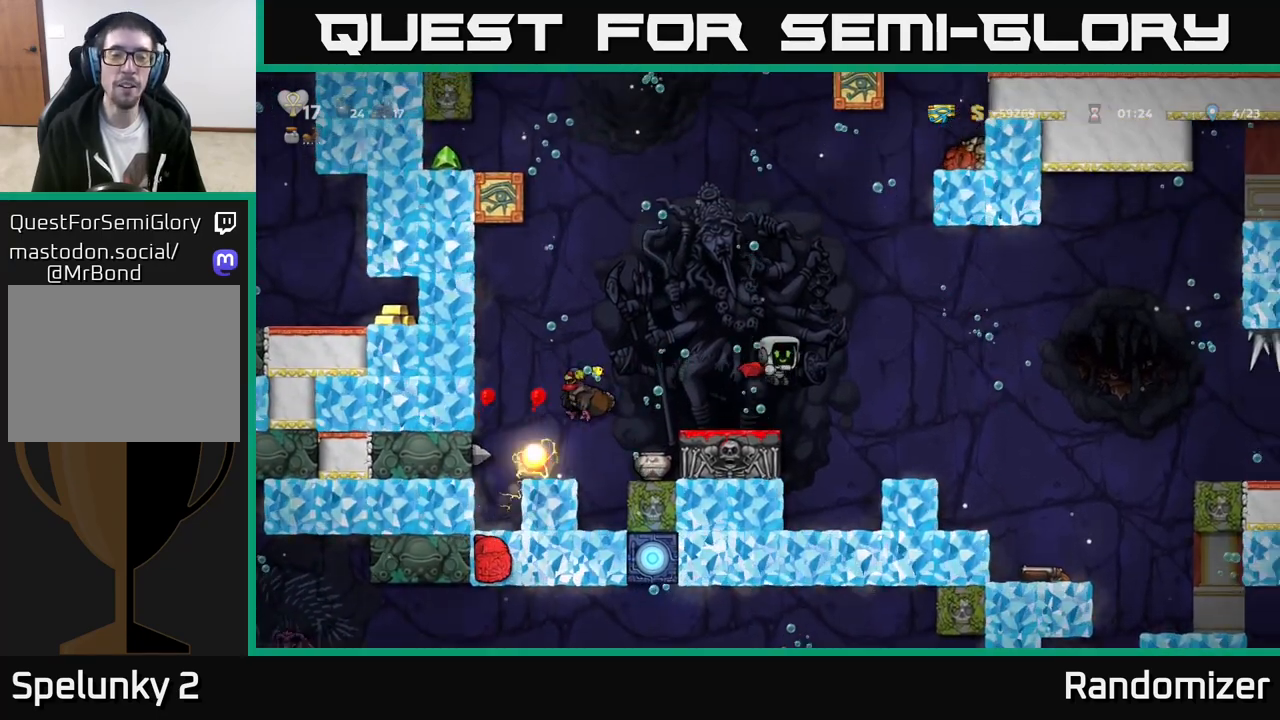
{"buttons": [], "left_stick": "right", "events": [[83, "left_stick", "center"], [183, "A", "down"], [200, "left_stick", "right"], [333, "A", "up"]]}
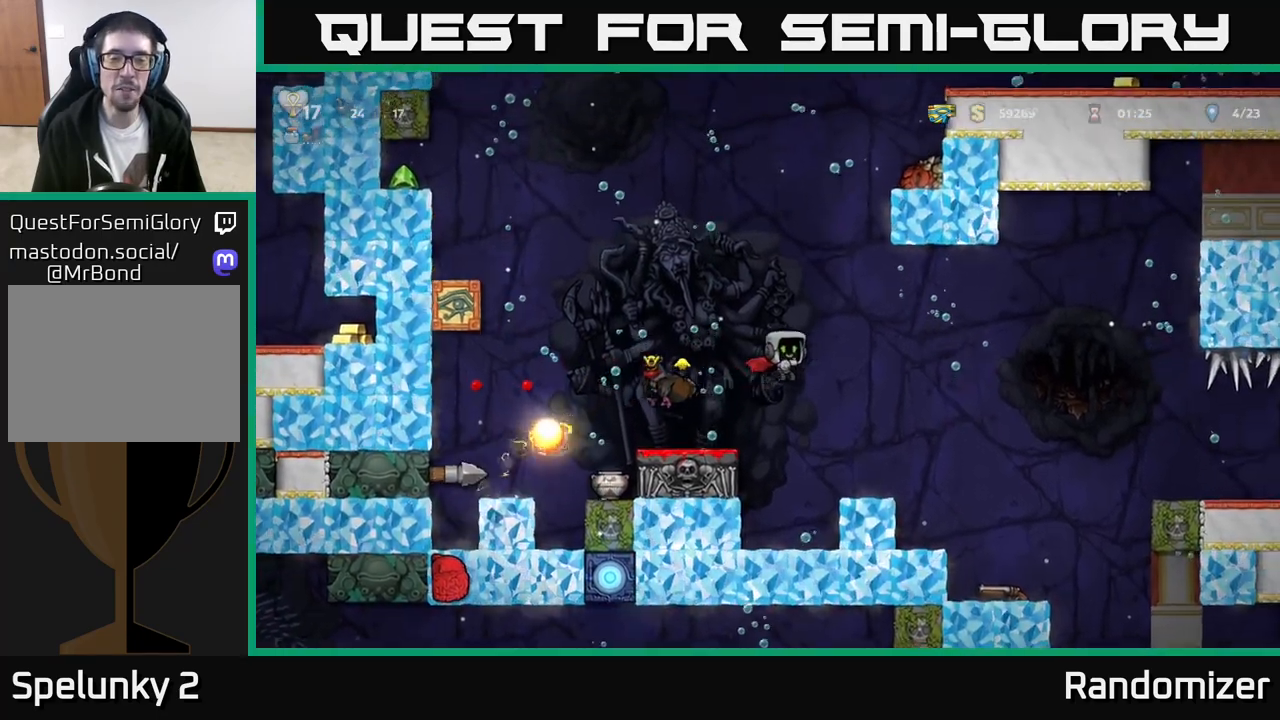
{"buttons": [], "left_stick": "center", "events": [[333, "A", "down"], [333, "left_stick", "left"], [450, "A", "up"], [483, "left_stick", "center"]]}
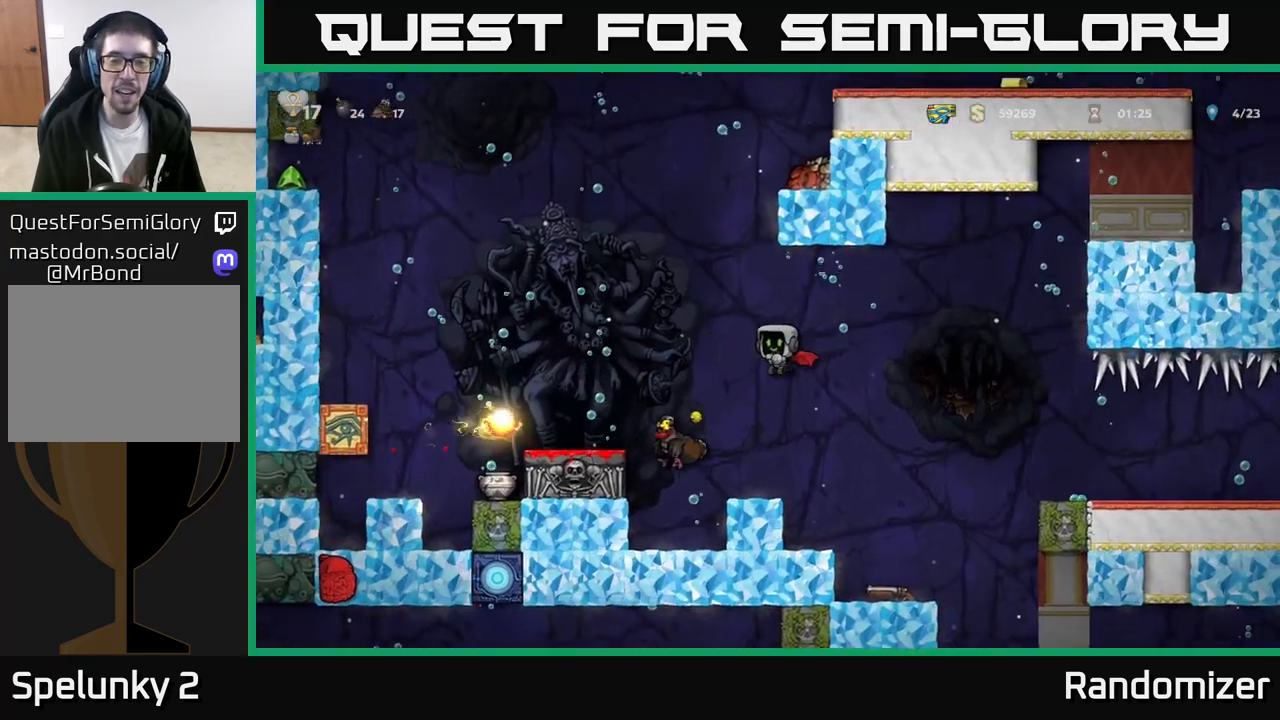
{"buttons": [], "left_stick": "center", "events": [[33, "left_stick", "right"], [183, "left_stick", "center"]]}
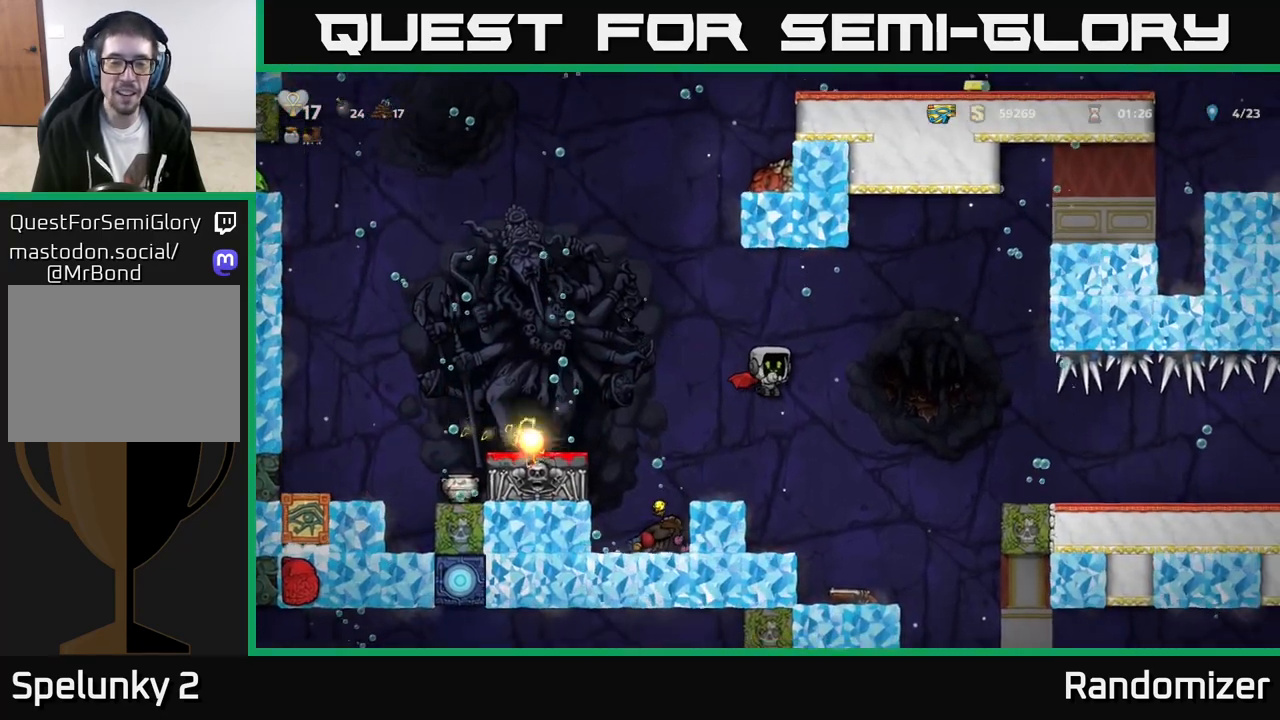
{"buttons": [], "left_stick": "center", "events": [[267, "A", "down"], [400, "A", "up"]]}
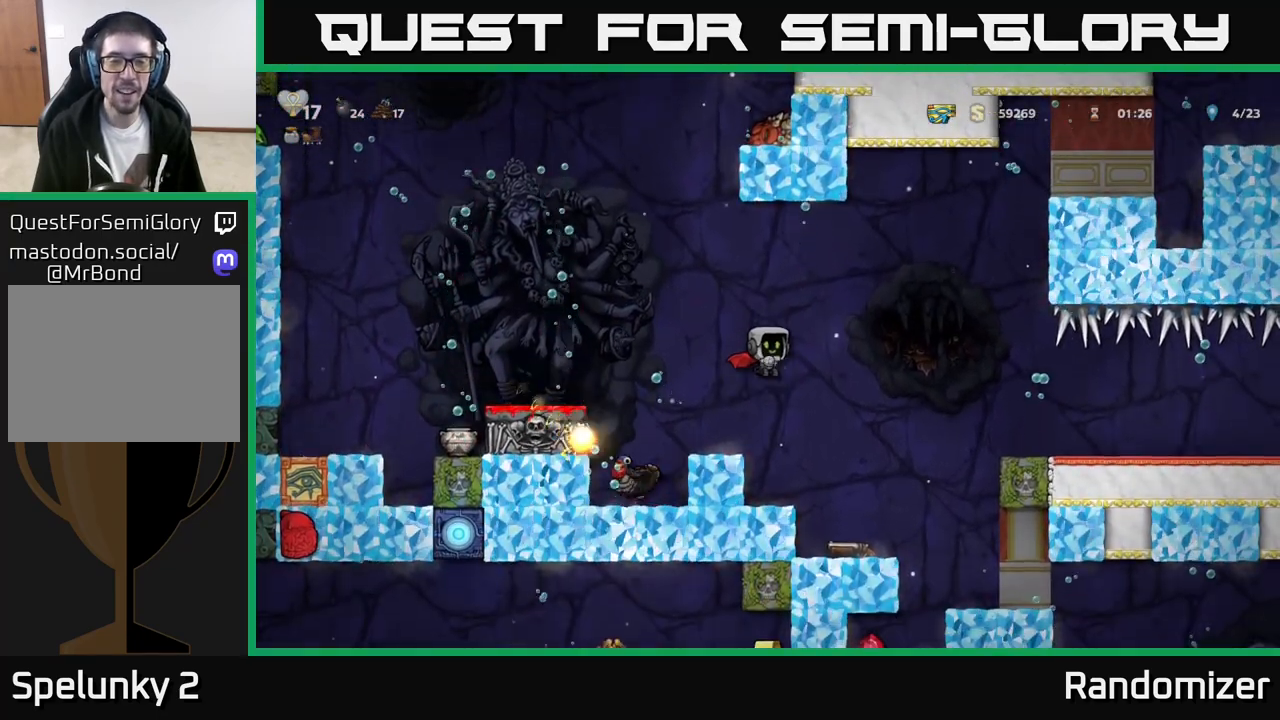
{"buttons": [], "left_stick": "center", "events": []}
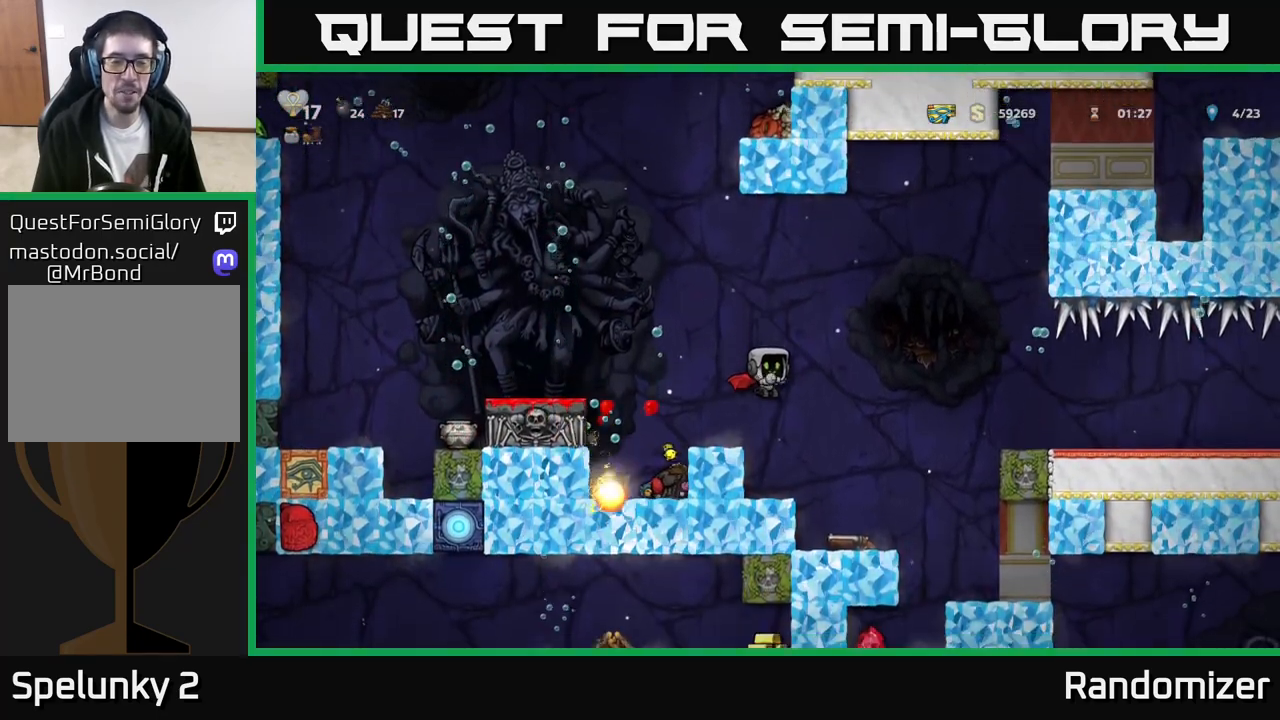
{"buttons": [], "left_stick": "left", "events": [[133, "left_stick", "left"], [200, "A", "down"], [317, "A", "up"]]}
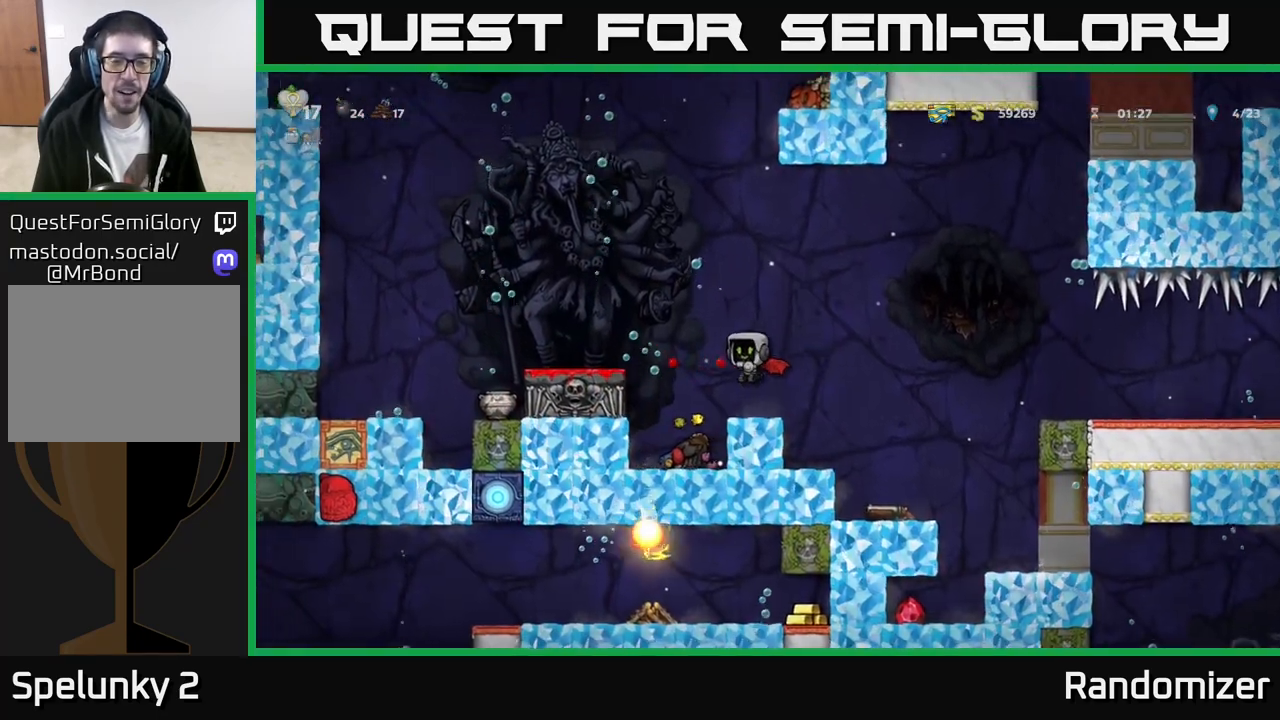
{"buttons": [], "left_stick": "down", "events": [[100, "left_stick", "center"], [350, "left_stick", "right"], [450, "left_stick", "down"]]}
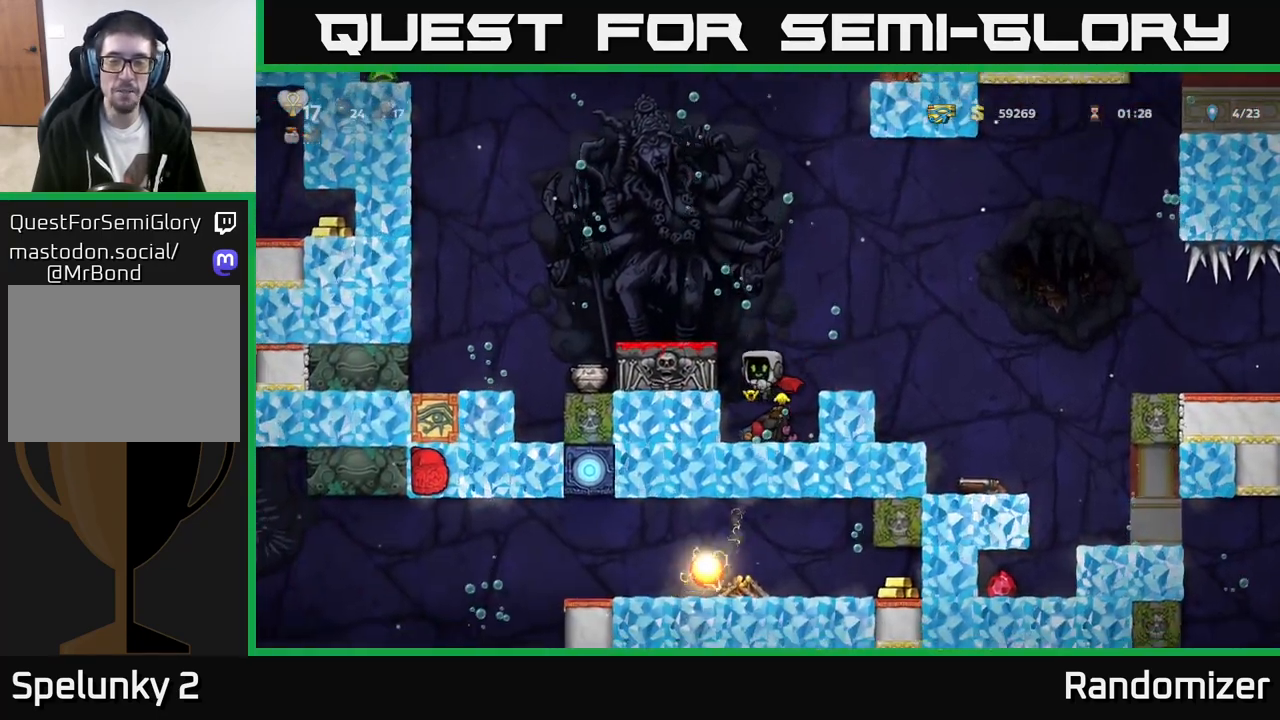
{"buttons": ["A"], "left_stick": "center", "events": [[283, "X", "down"], [383, "left_stick", "down-right"], [400, "X", "up"], [417, "A", "down"], [500, "left_stick", "center"]]}
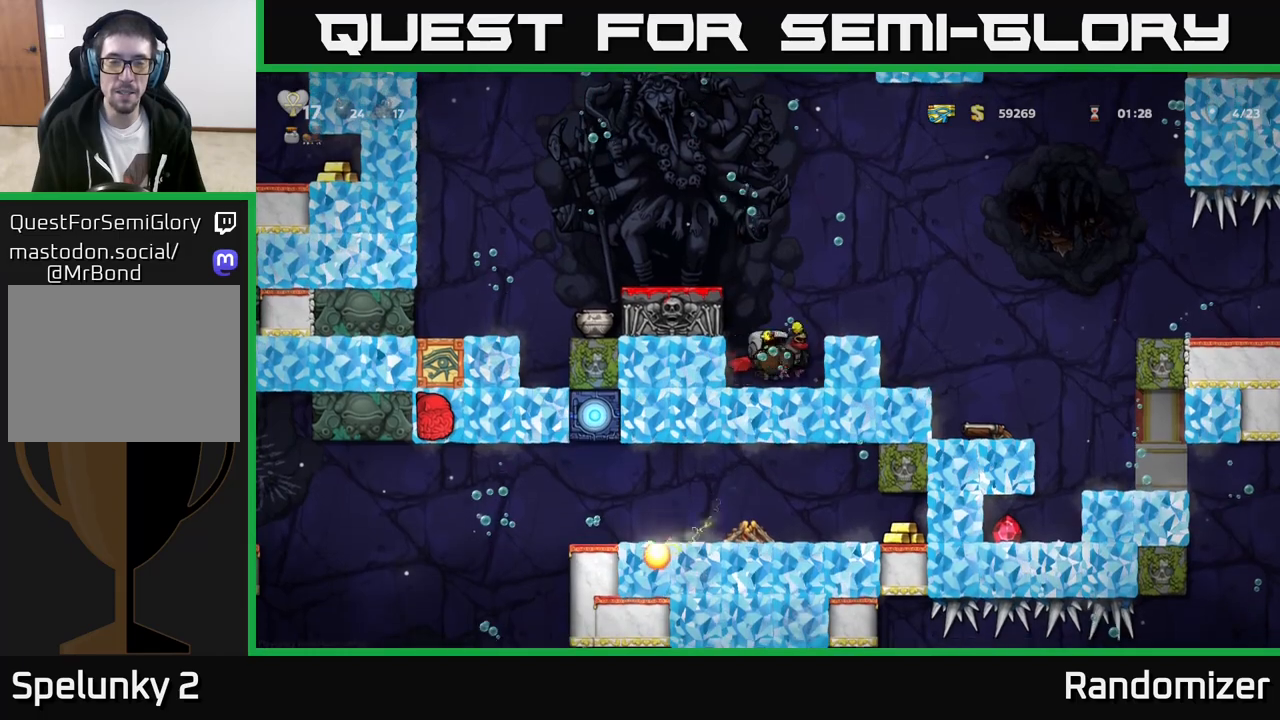
{"buttons": [], "left_stick": "left", "events": [[17, "A", "up"], [83, "A", "down"], [200, "A", "up"], [267, "A", "down"], [383, "left_stick", "left"], [417, "A", "up"]]}
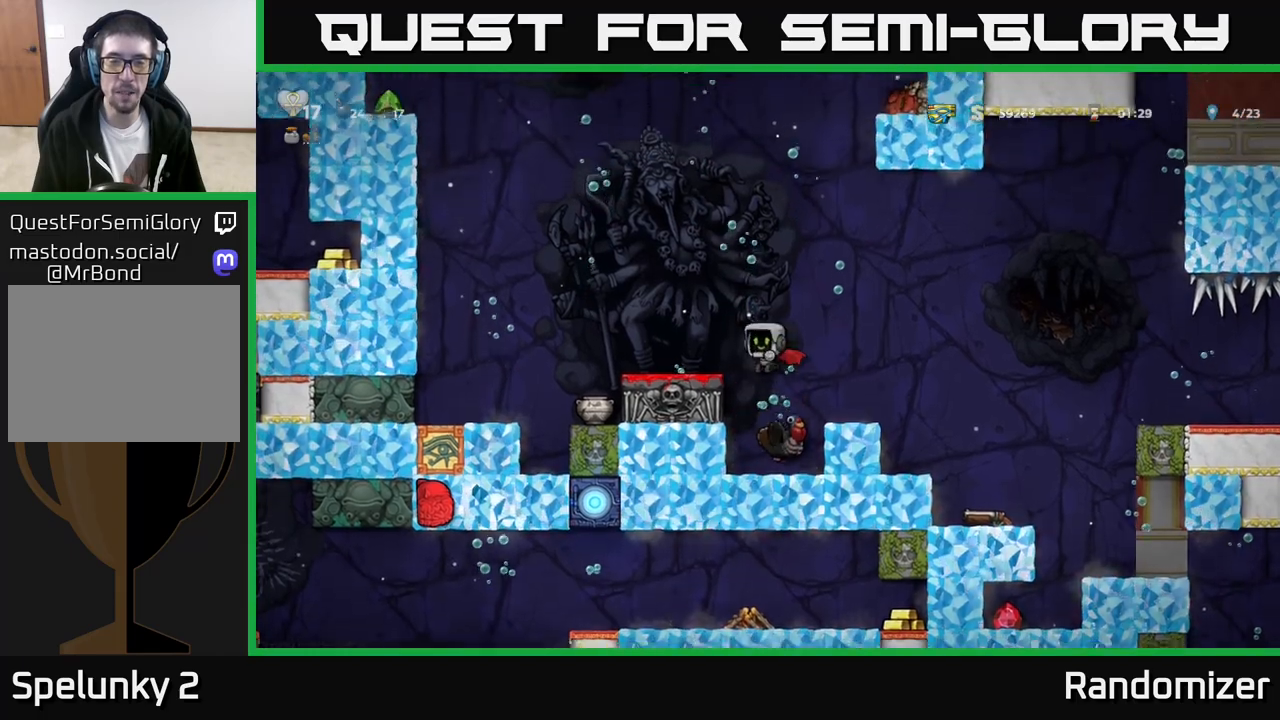
{"buttons": [], "left_stick": "center", "events": [[67, "left_stick", "center"], [133, "left_stick", "right"], [433, "left_stick", "center"]]}
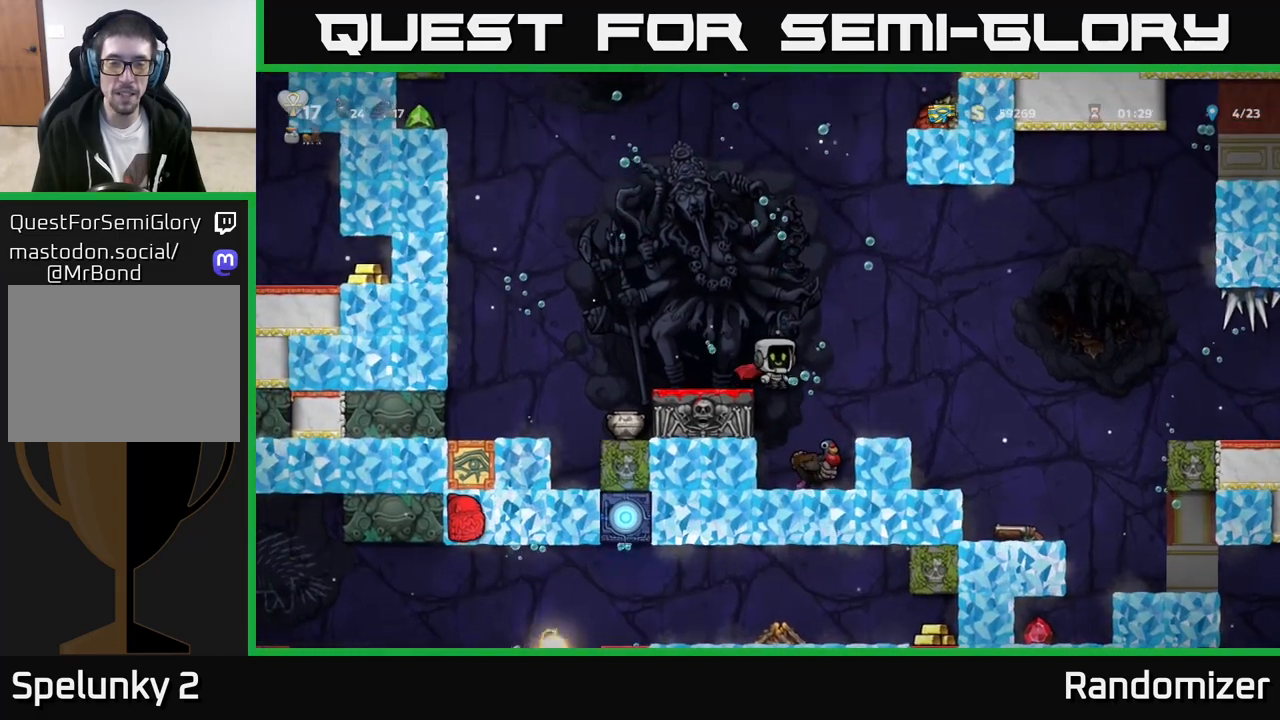
{"buttons": [], "left_stick": "center", "events": [[33, "left_stick", "down"], [367, "X", "down"], [483, "X", "up"], [500, "left_stick", "center"]]}
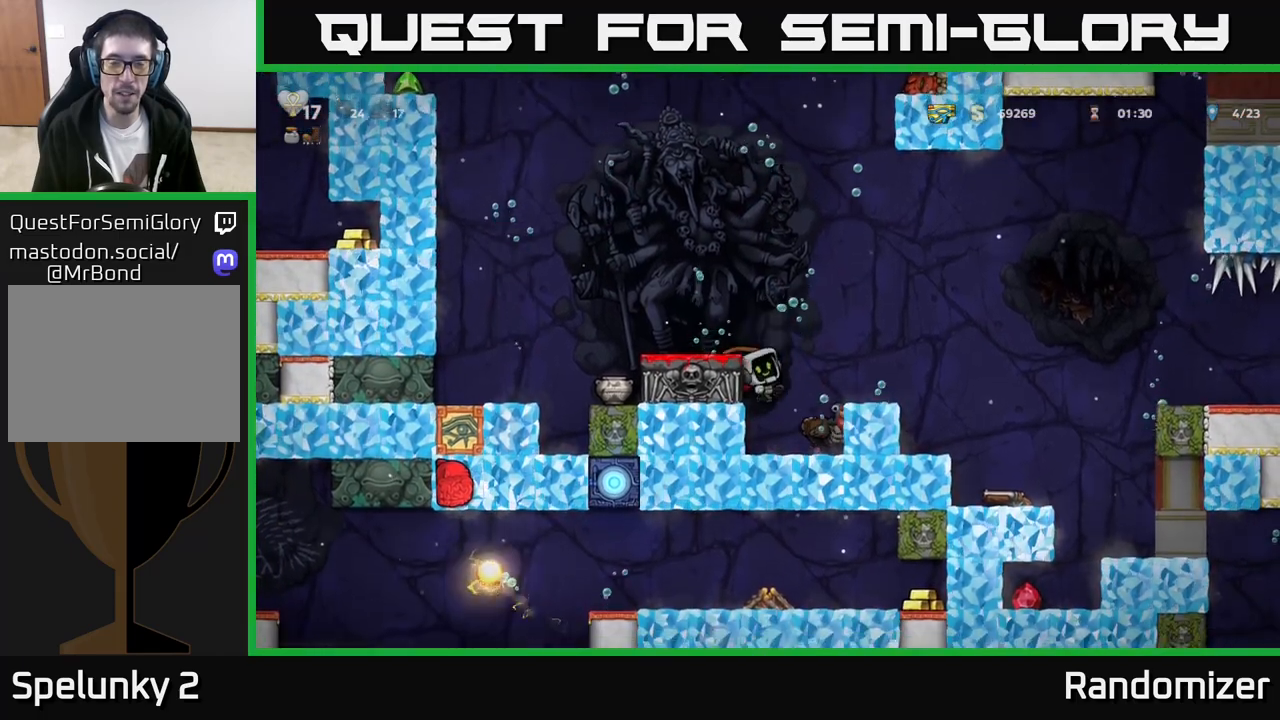
{"buttons": [], "left_stick": "down-right", "events": [[217, "left_stick", "right"], [483, "left_stick", "down-right"]]}
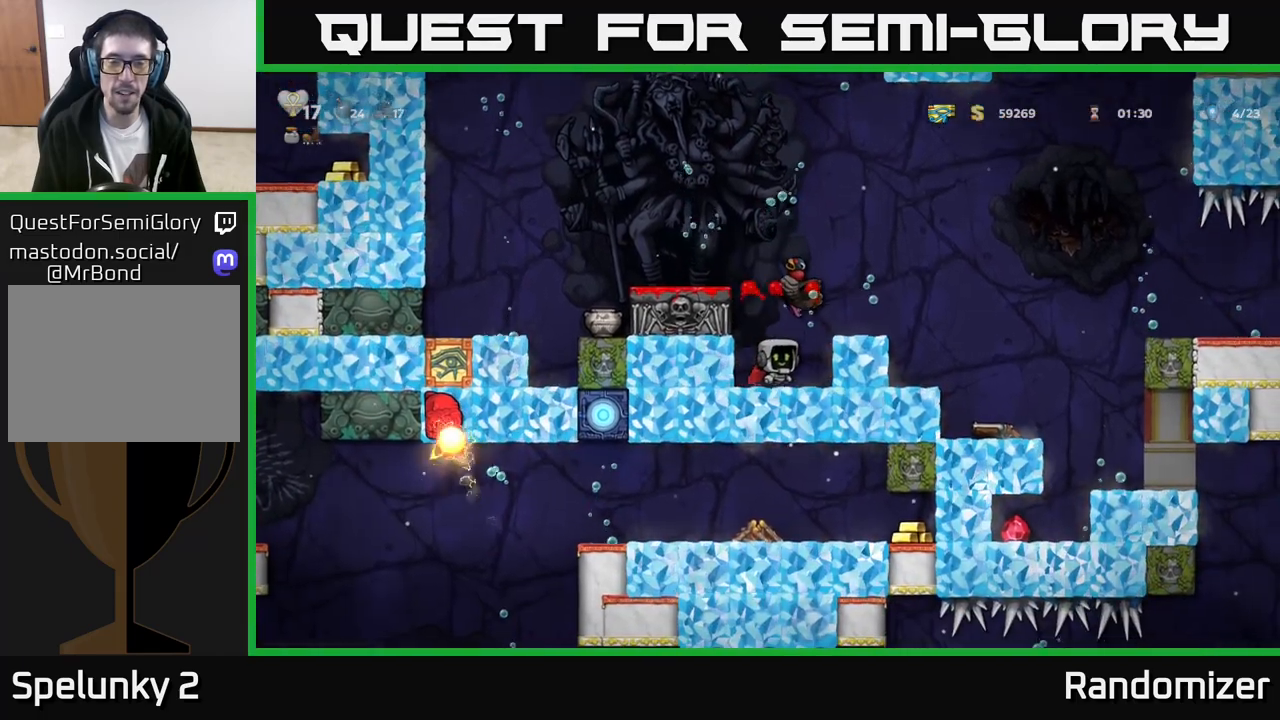
{"buttons": [], "left_stick": "center", "events": [[17, "left_stick", "right"], [33, "left_stick", "down-left"], [200, "left_stick", "center"], [350, "A", "down"], [350, "left_stick", "left"], [483, "A", "up"], [483, "left_stick", "center"]]}